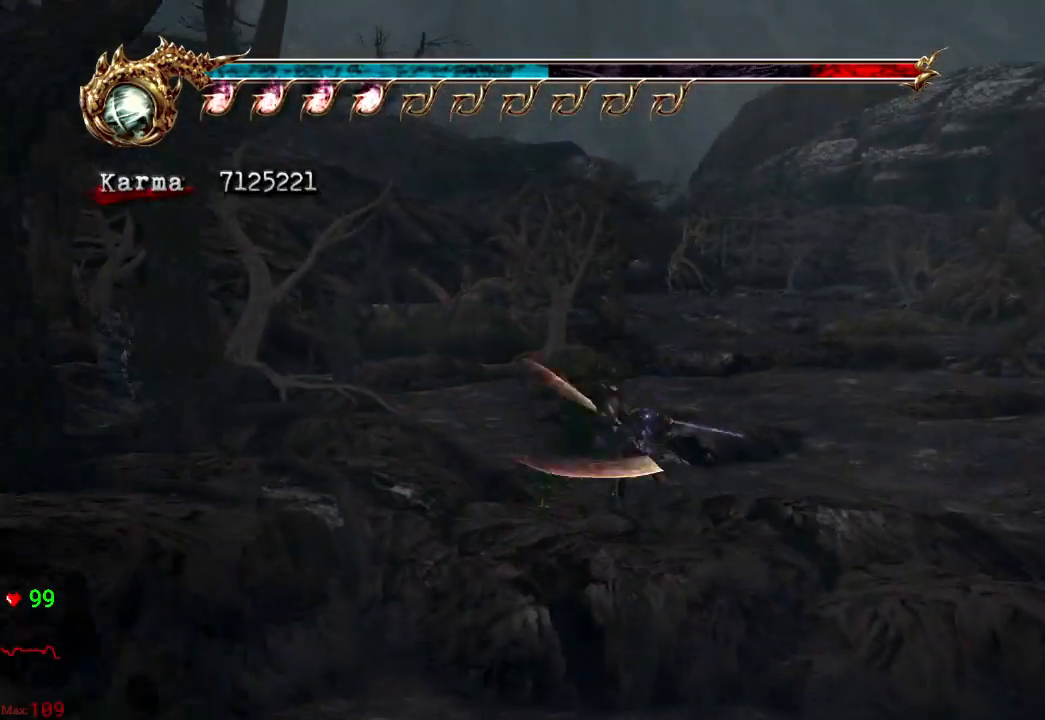
Gameplay with a controller (Xbox layout); each line is a JSON object with the inputs held at the frame after it (dt_ms = milliseconds from this image to that frame). "events" lists button and stick changes between this image and that frame as [ms after this image, input, new state], when the widget could be followed in between. Not read: DPAD_LEFT DPAD_RIGHT L3 R3.
{"dt_ms": 500, "buttons": [], "left_stick": "up-left", "right_stick": "center", "events": [[117, "A", "up"], [250, "left_stick", "up-left"], [417, "B", "down"], [433, "L2", "up"], [500, "B", "up"]]}
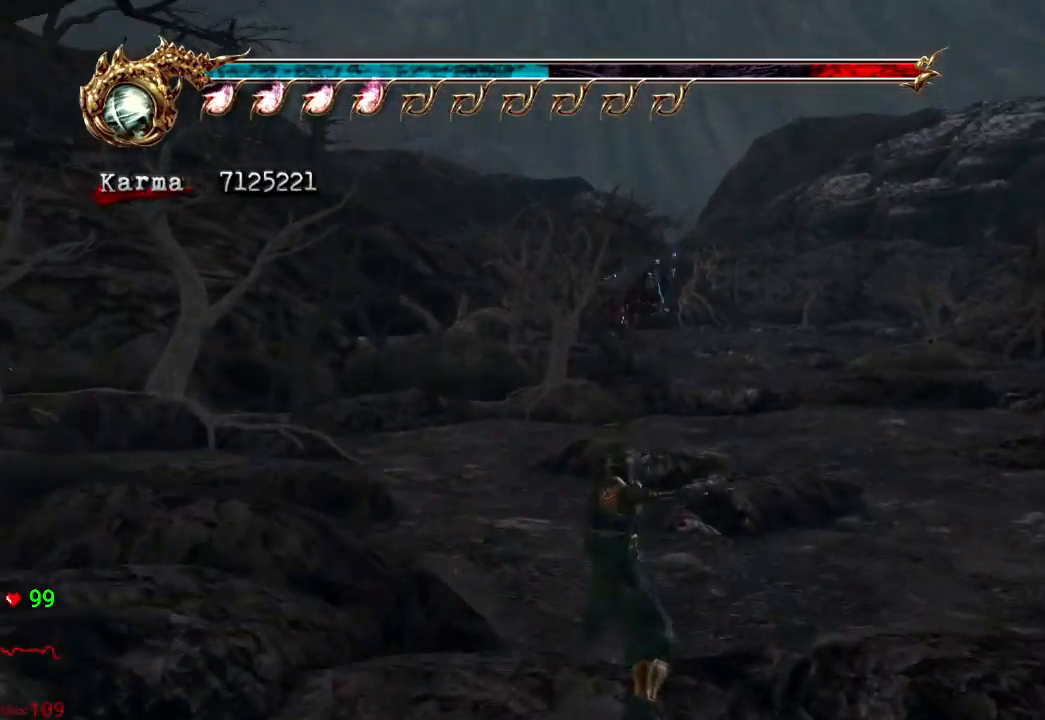
{"dt_ms": 500, "buttons": [], "left_stick": "up", "right_stick": "center", "events": [[50, "B", "down"], [200, "B", "up"], [483, "left_stick", "up"]]}
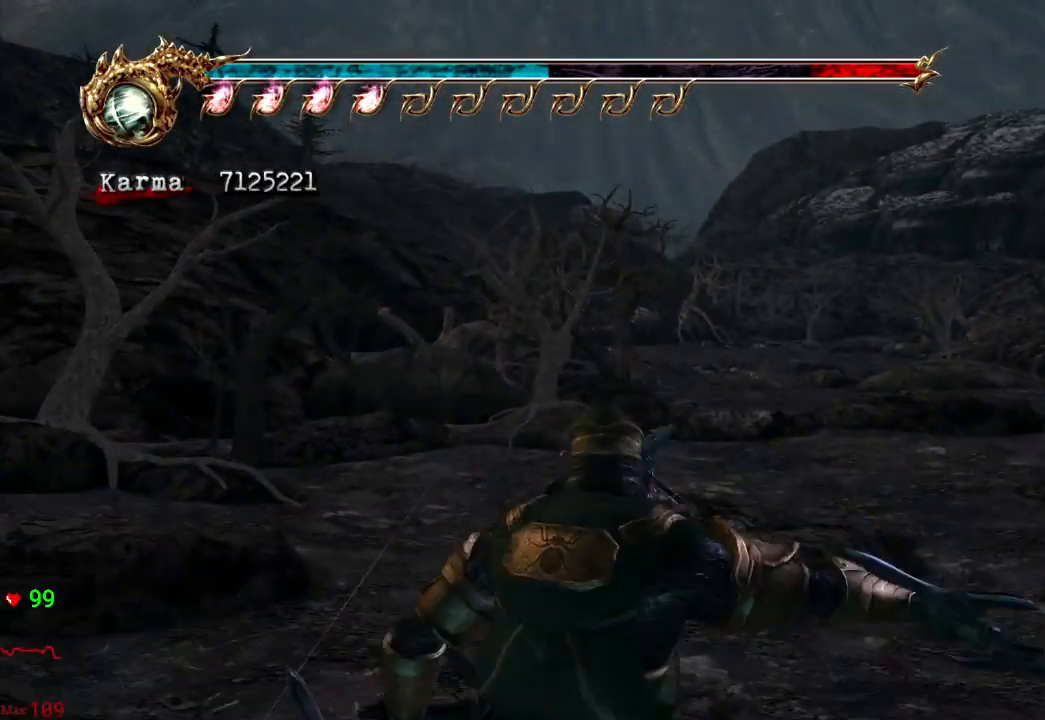
{"dt_ms": 500, "buttons": ["A", "L2"], "left_stick": "up", "right_stick": "center", "events": [[167, "L2", "down"], [383, "A", "down"]]}
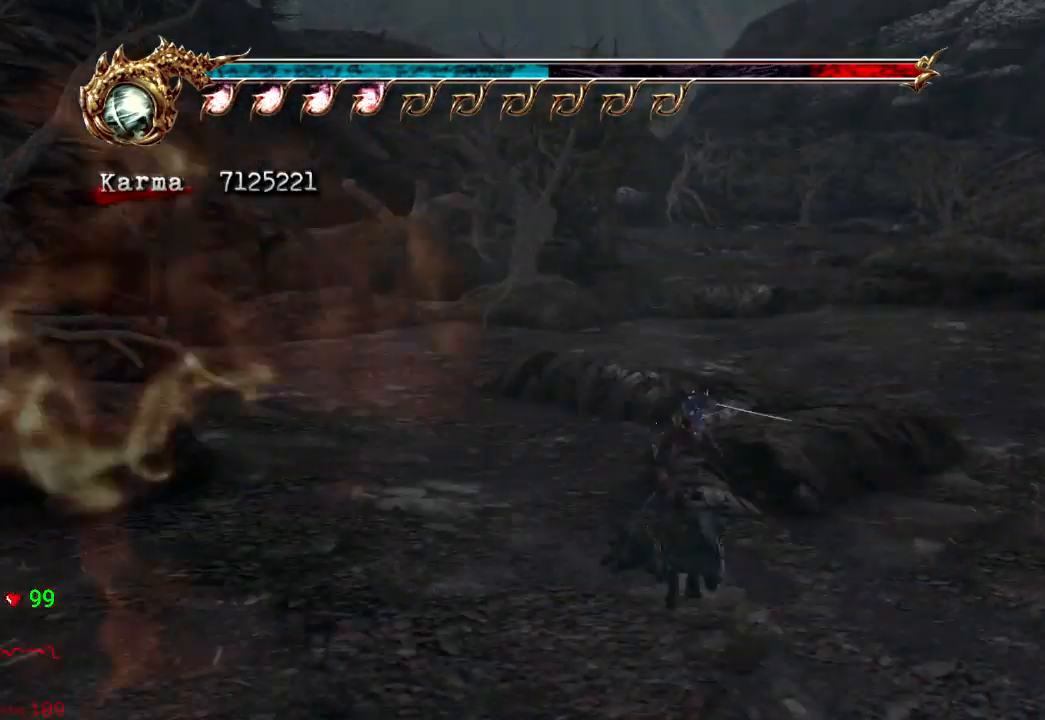
{"dt_ms": 500, "buttons": [], "left_stick": "up", "right_stick": "center", "events": [[117, "A", "up"], [267, "L2", "up"]]}
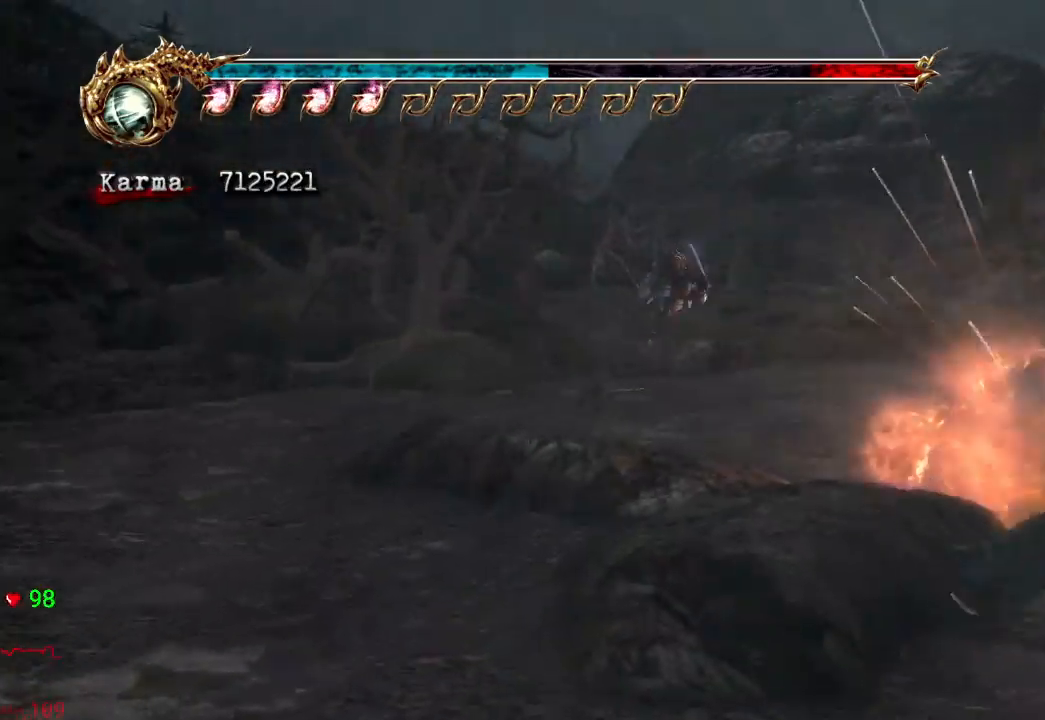
{"dt_ms": 500, "buttons": ["L2"], "left_stick": "up", "right_stick": "center", "events": [[17, "L2", "down"], [217, "A", "down"], [383, "A", "up"]]}
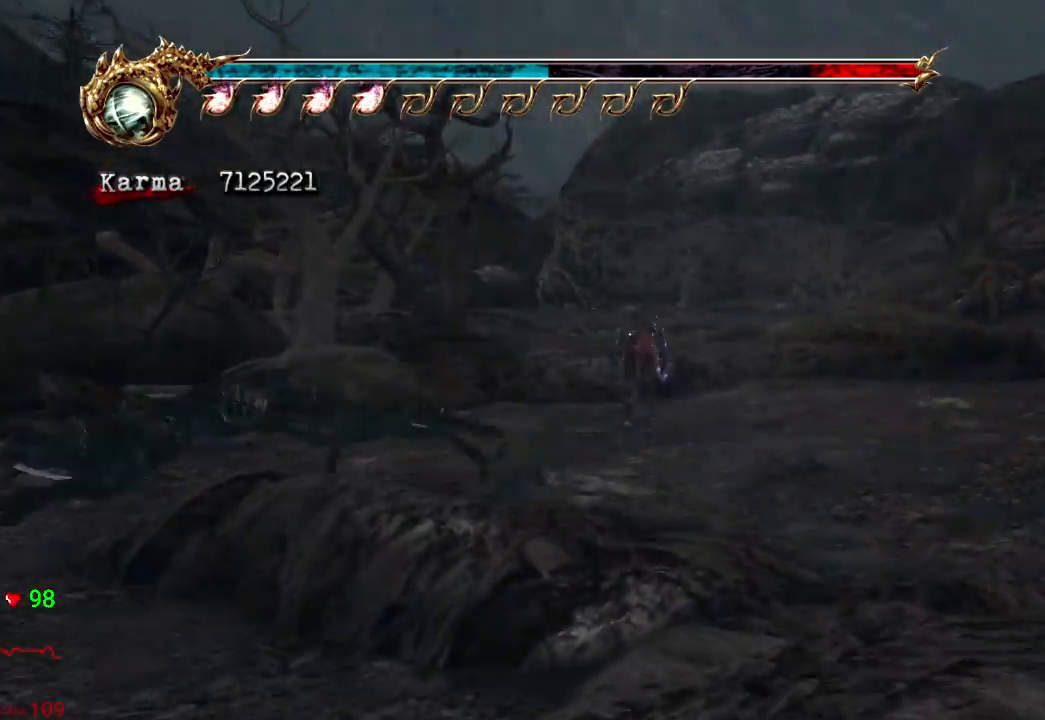
{"dt_ms": 500, "buttons": ["L2"], "left_stick": "up", "right_stick": "center", "events": [[183, "L2", "up"], [183, "left_stick", "center"], [250, "left_stick", "up"], [433, "L2", "down"]]}
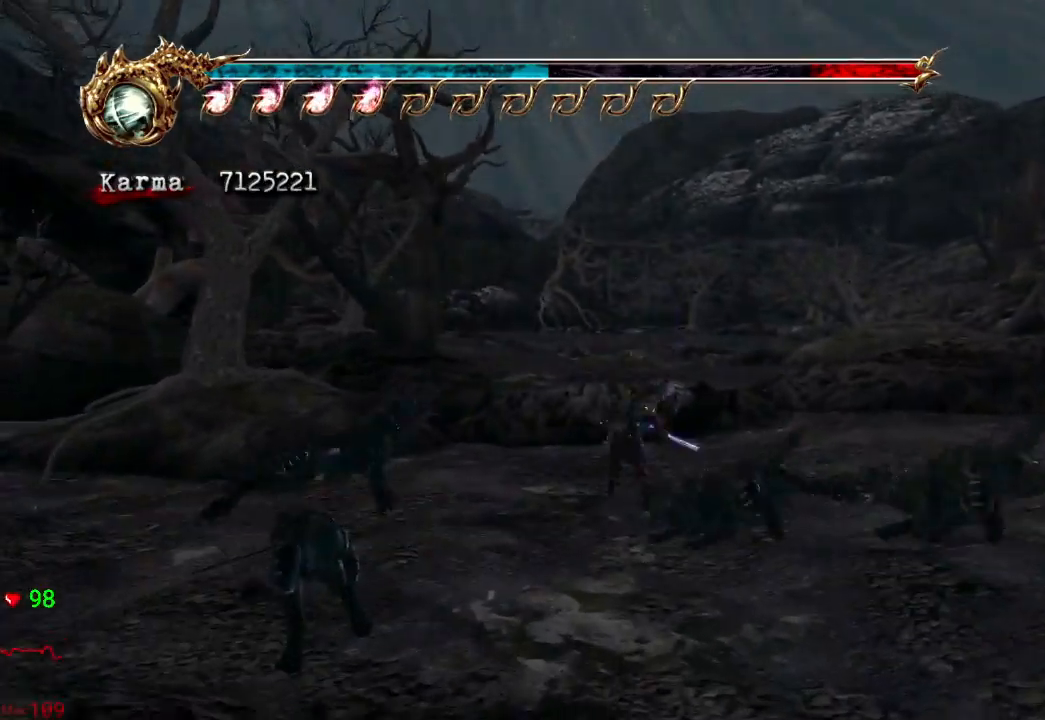
{"dt_ms": 500, "buttons": ["L2"], "left_stick": "up", "right_stick": "center", "events": [[133, "A", "down"], [133, "left_stick", "up-right"], [383, "A", "up"], [450, "left_stick", "up"]]}
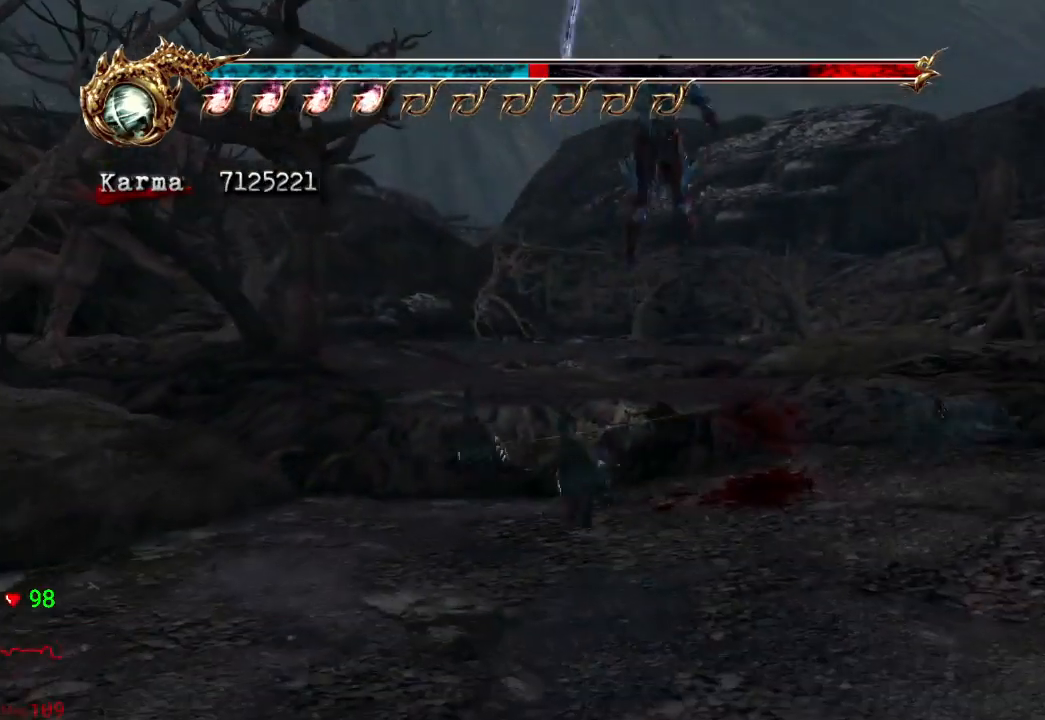
{"dt_ms": 500, "buttons": ["L2"], "left_stick": "up", "right_stick": "center", "events": [[67, "L2", "up"], [67, "left_stick", "up-left"], [267, "L2", "down"], [400, "left_stick", "center"], [483, "left_stick", "up"]]}
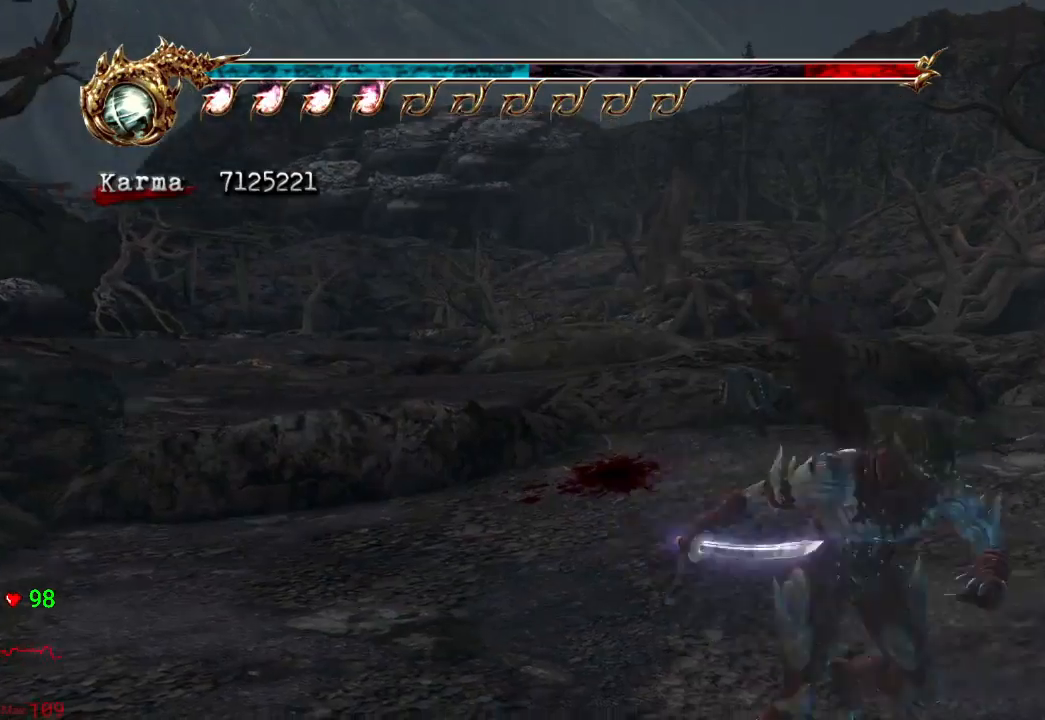
{"dt_ms": 500, "buttons": ["A"], "left_stick": "up-left", "right_stick": "center", "events": [[50, "left_stick", "up-left"], [100, "L2", "up"], [167, "A", "down"], [283, "A", "up"], [350, "A", "down"]]}
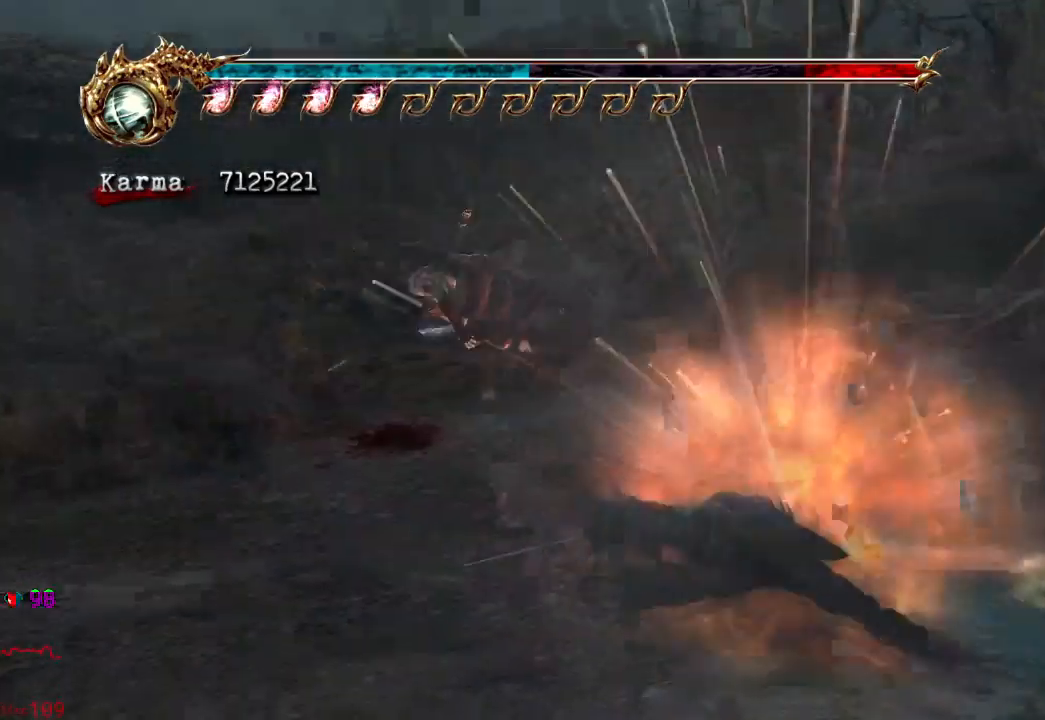
{"dt_ms": 1000, "buttons": ["A", "L2"], "left_stick": "center", "right_stick": "down-right", "events": [[417, "L2", "down"], [800, "left_stick", "center"], [950, "right_stick", "down-right"]]}
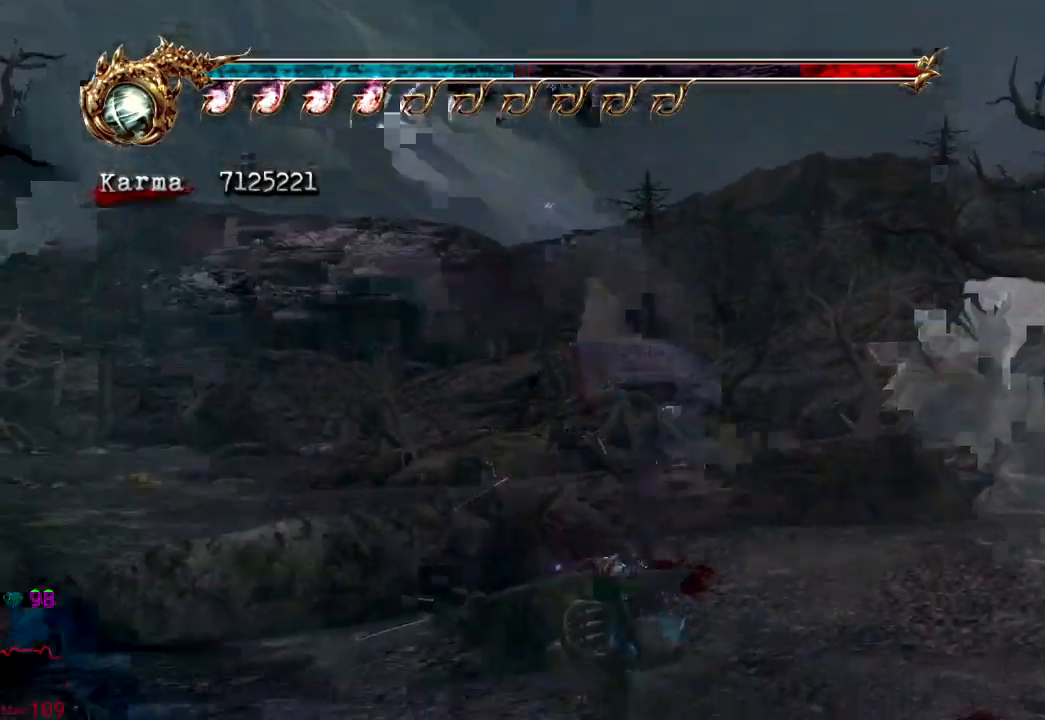
{"dt_ms": 500, "buttons": ["A", "L2"], "left_stick": "up-left", "right_stick": "center", "events": [[100, "right_stick", "center"], [117, "left_stick", "up-left"]]}
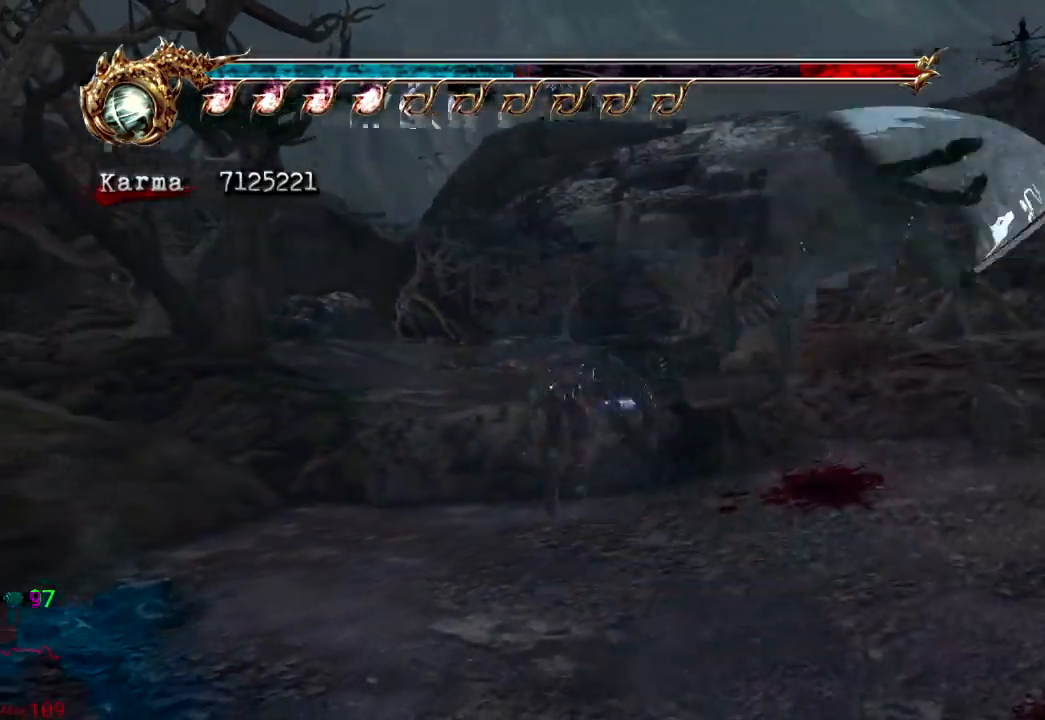
{"dt_ms": 500, "buttons": ["L2"], "left_stick": "up", "right_stick": "center", "events": [[83, "A", "up"], [200, "L2", "up"], [333, "left_stick", "up"], [467, "L2", "down"]]}
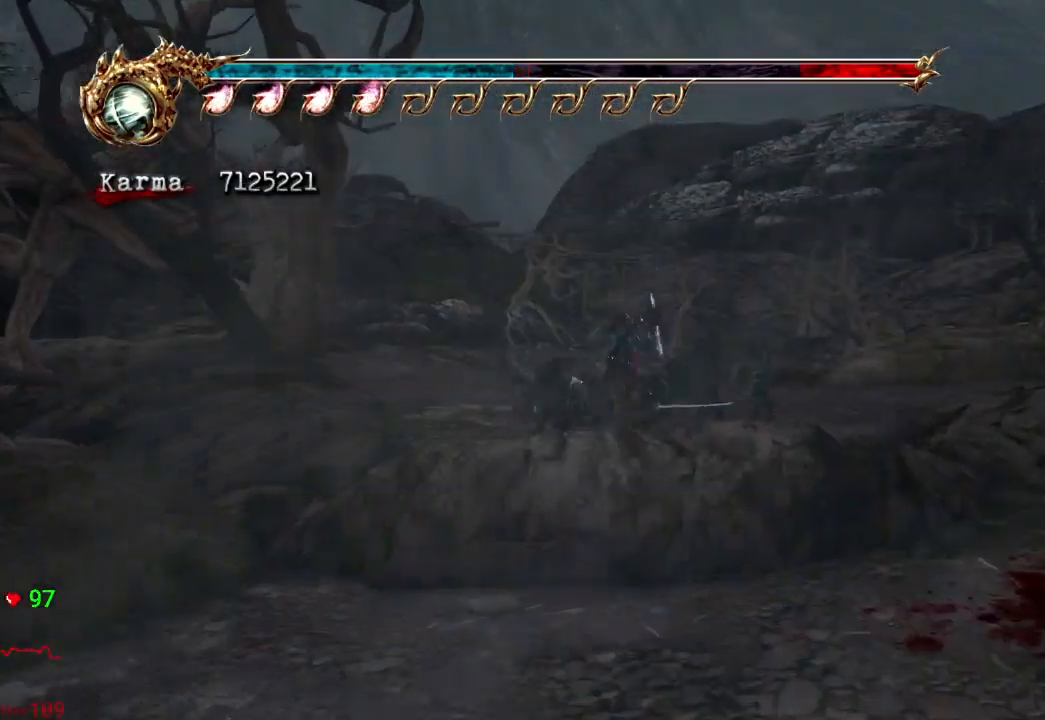
{"dt_ms": 500, "buttons": ["A", "L2"], "left_stick": "up", "right_stick": "center", "events": [[100, "A", "down"]]}
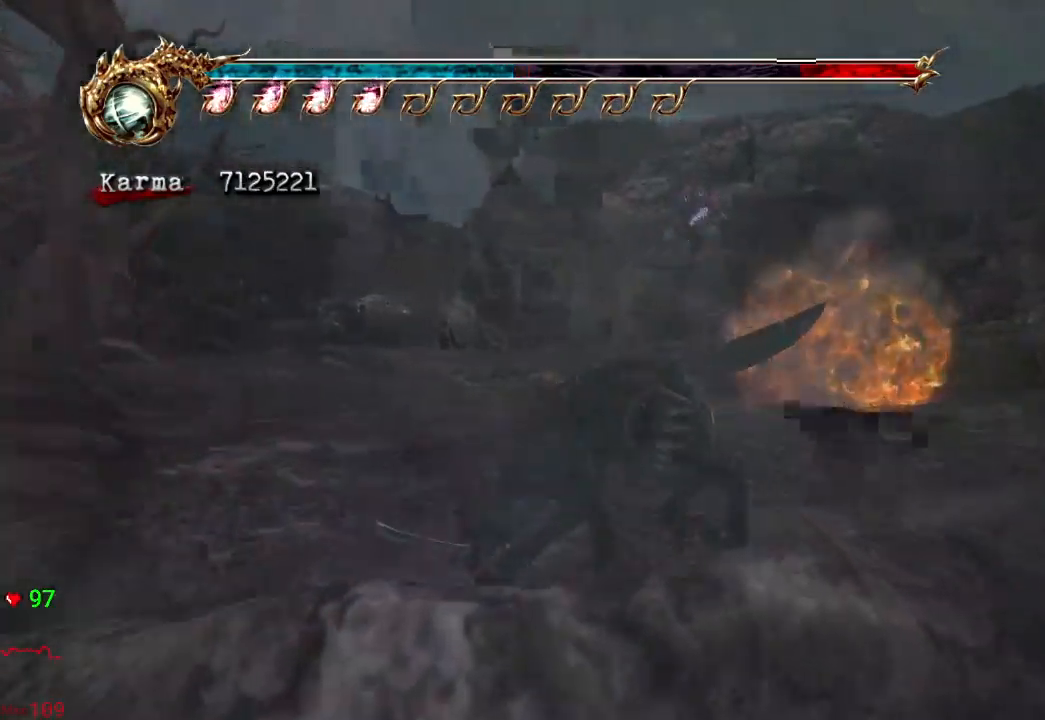
{"dt_ms": 500, "buttons": ["A", "L2"], "left_stick": "up-left", "right_stick": "center", "events": [[83, "L2", "up"], [100, "left_stick", "up-left"], [300, "L2", "down"]]}
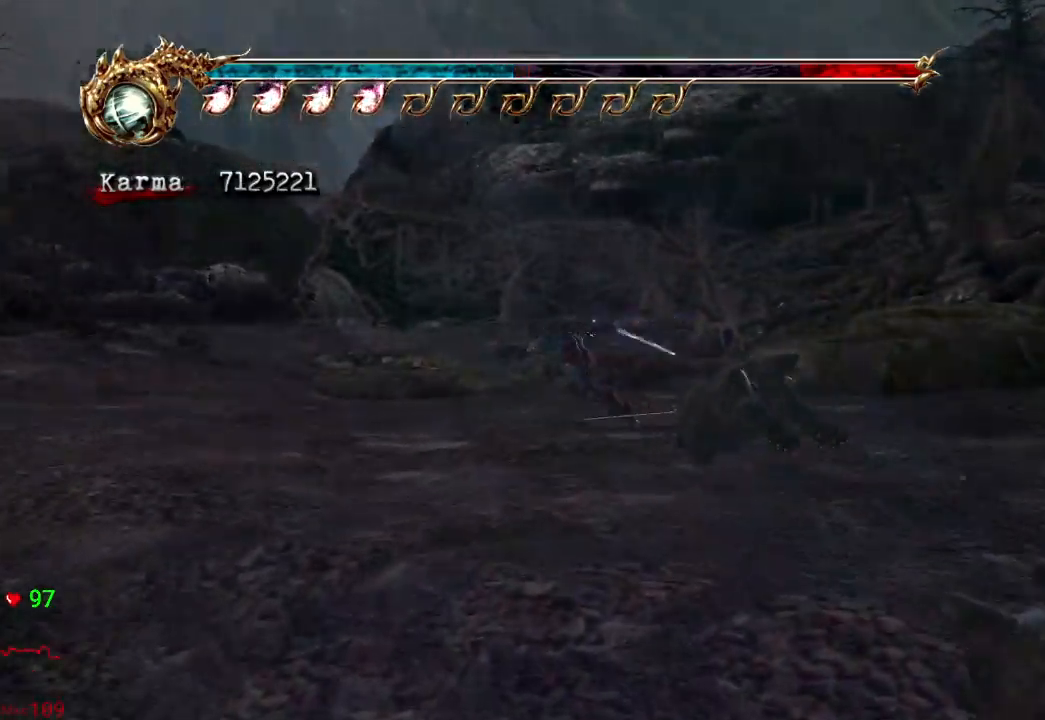
{"dt_ms": 500, "buttons": ["A", "L2"], "left_stick": "up-left", "right_stick": "center", "events": []}
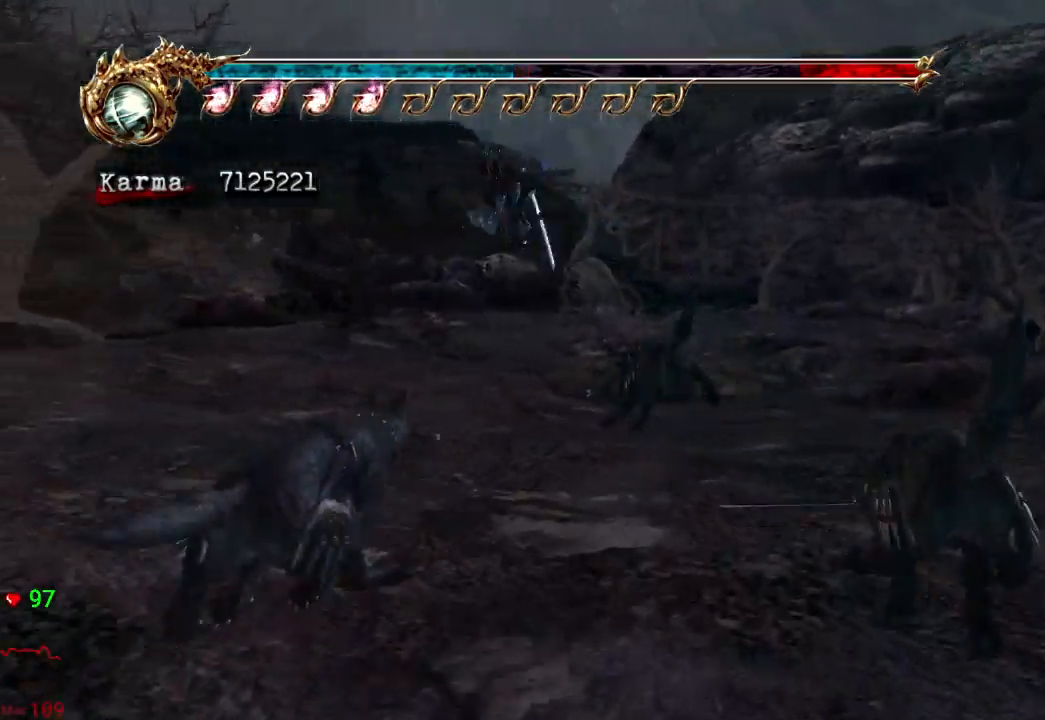
{"dt_ms": 500, "buttons": ["A", "L2"], "left_stick": "up-right", "right_stick": "center", "events": [[67, "left_stick", "up-right"], [83, "L2", "up"], [167, "L2", "down"]]}